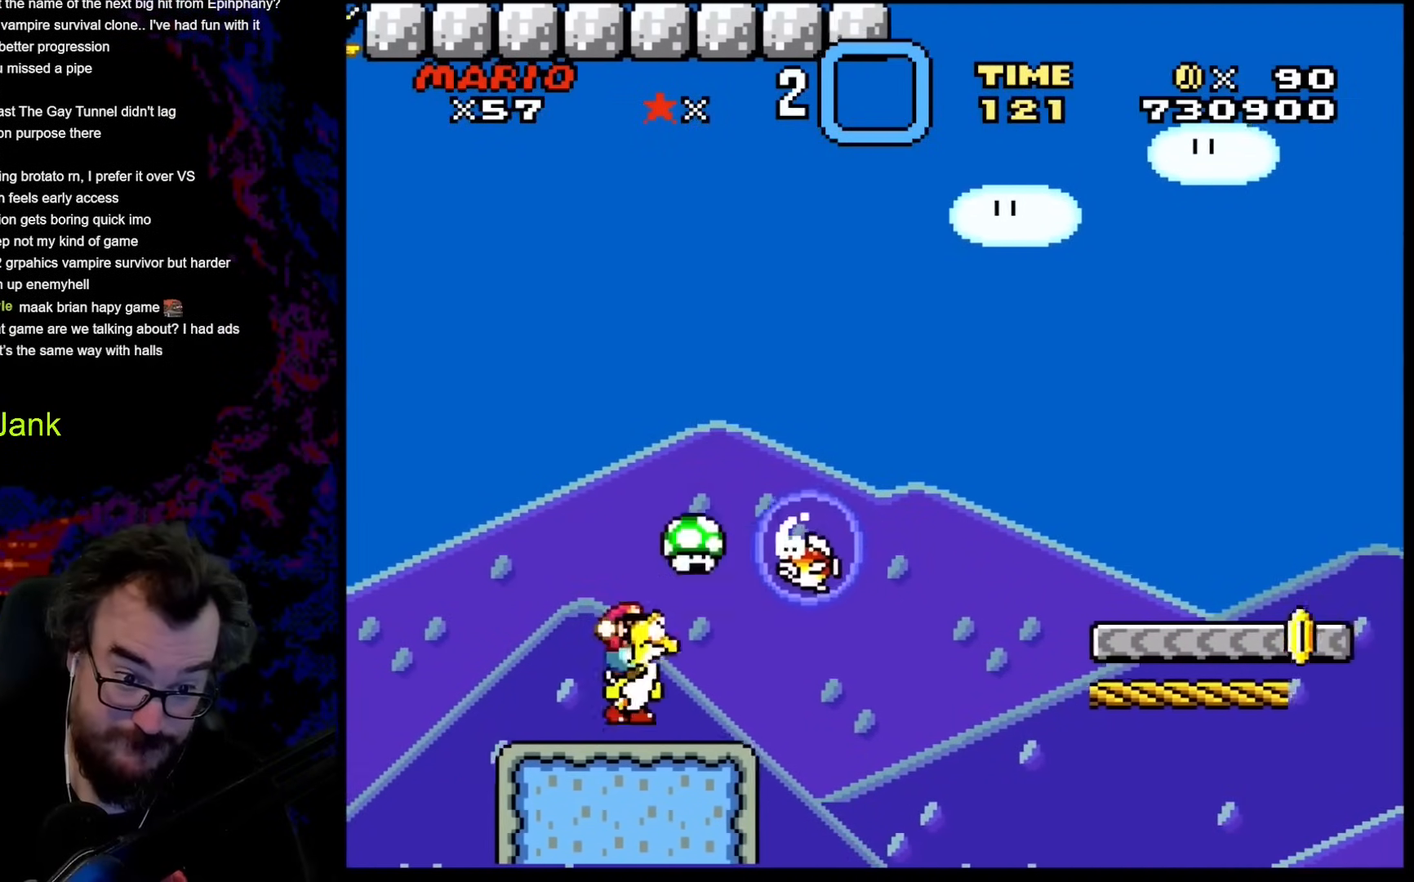
Gameplay with a controller (Nintendo layout); each line is a JSON object with the inputs held at the frame after it. "events" lists button and stick changes between this image and that frame as [ms after this image, input, new state], when the widget could be followed in between. Not read: L3 R3.
{"buttons": ["Y", "DPAD_LEFT"], "events": [[34, "B", "down"], [188, "B", "up"], [461, "DPAD_LEFT", "down"]]}
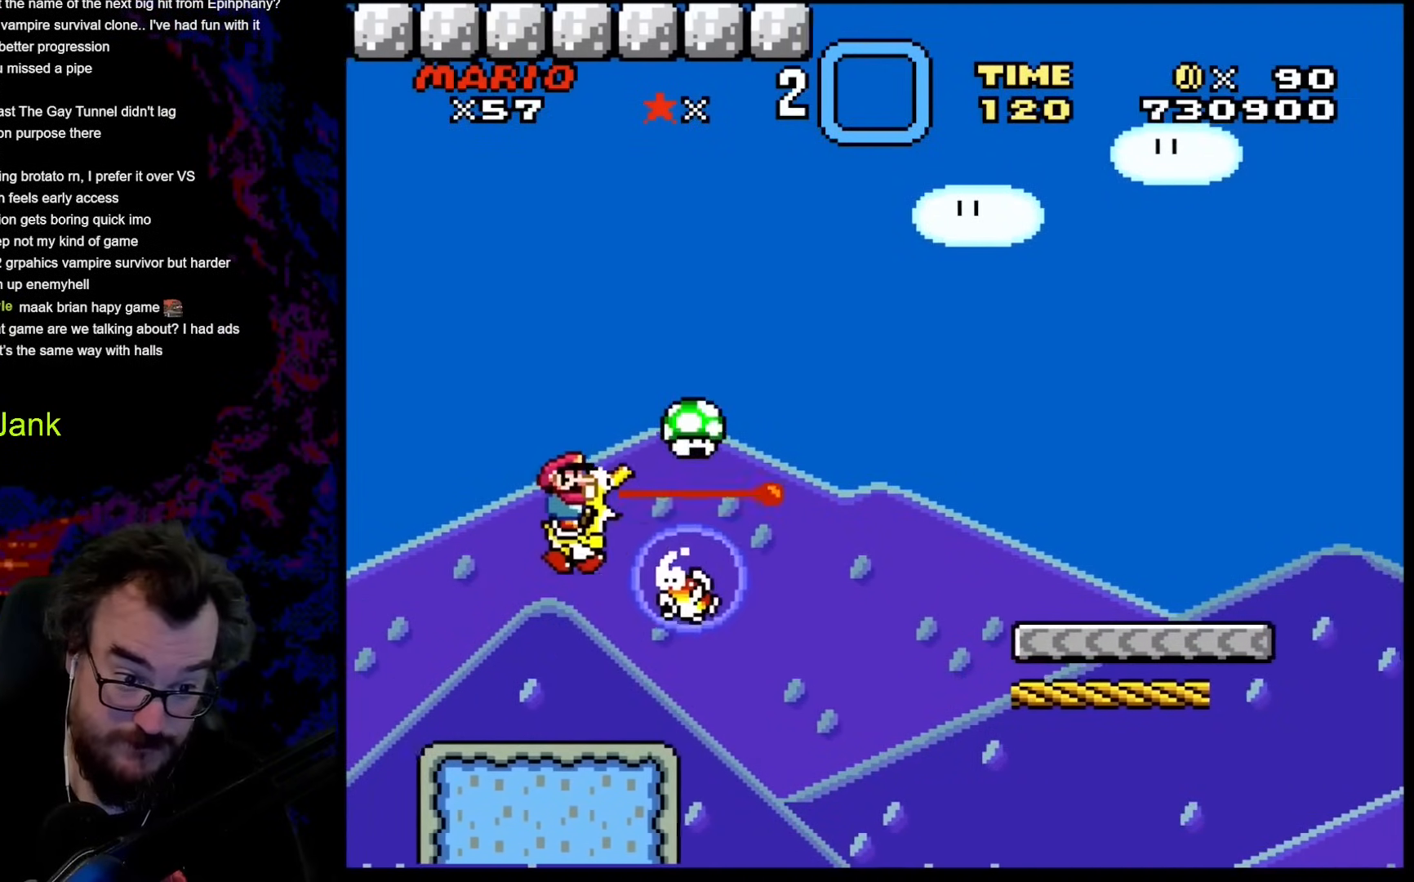
{"buttons": [], "events": [[52, "DPAD_LEFT", "up"], [479, "Y", "up"]]}
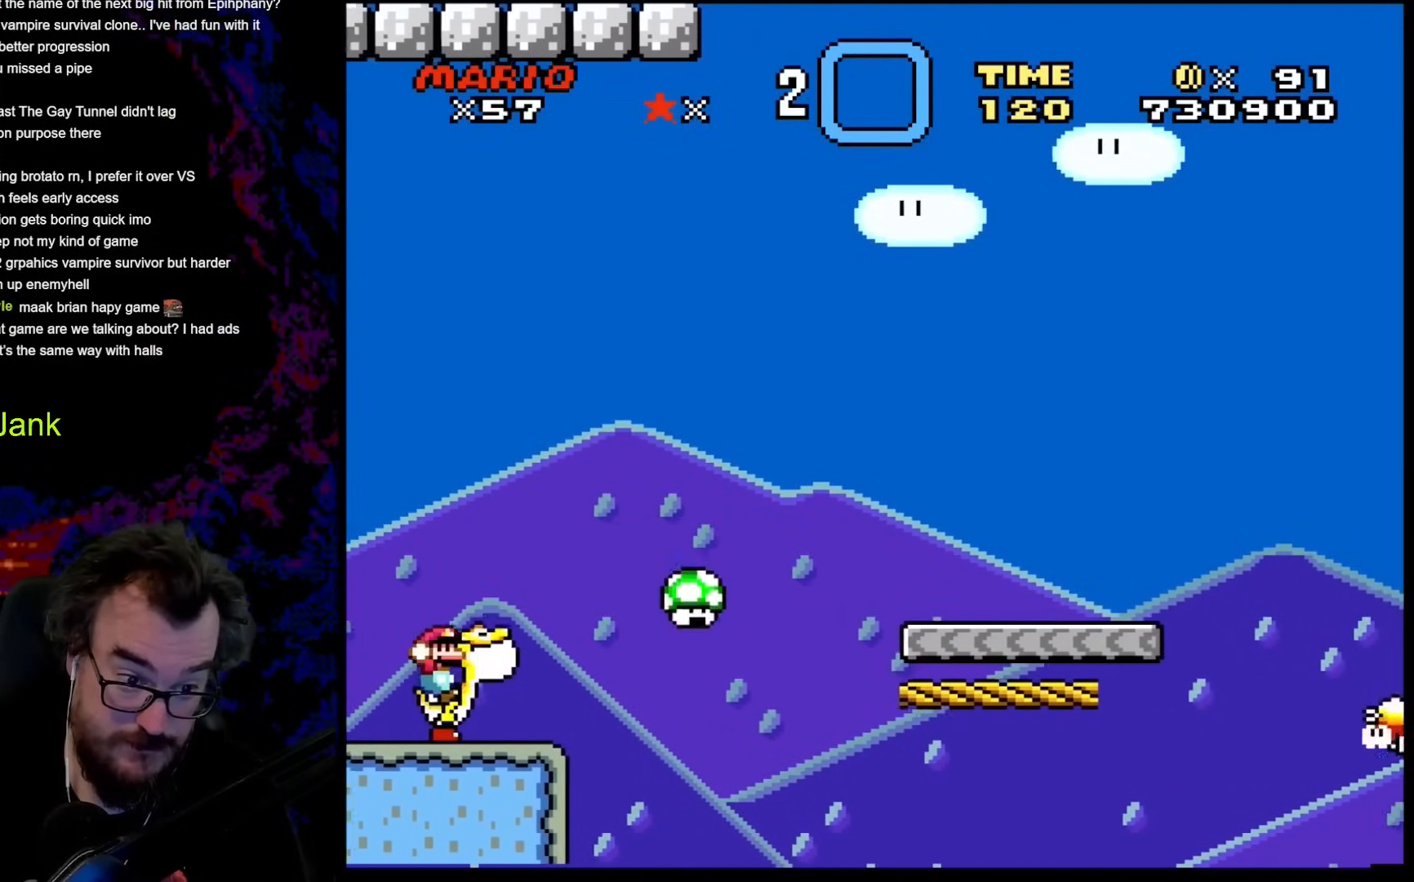
{"buttons": ["B", "Y", "DPAD_RIGHT"], "events": [[17, "Y", "down"], [136, "DPAD_RIGHT", "down"], [393, "B", "down"]]}
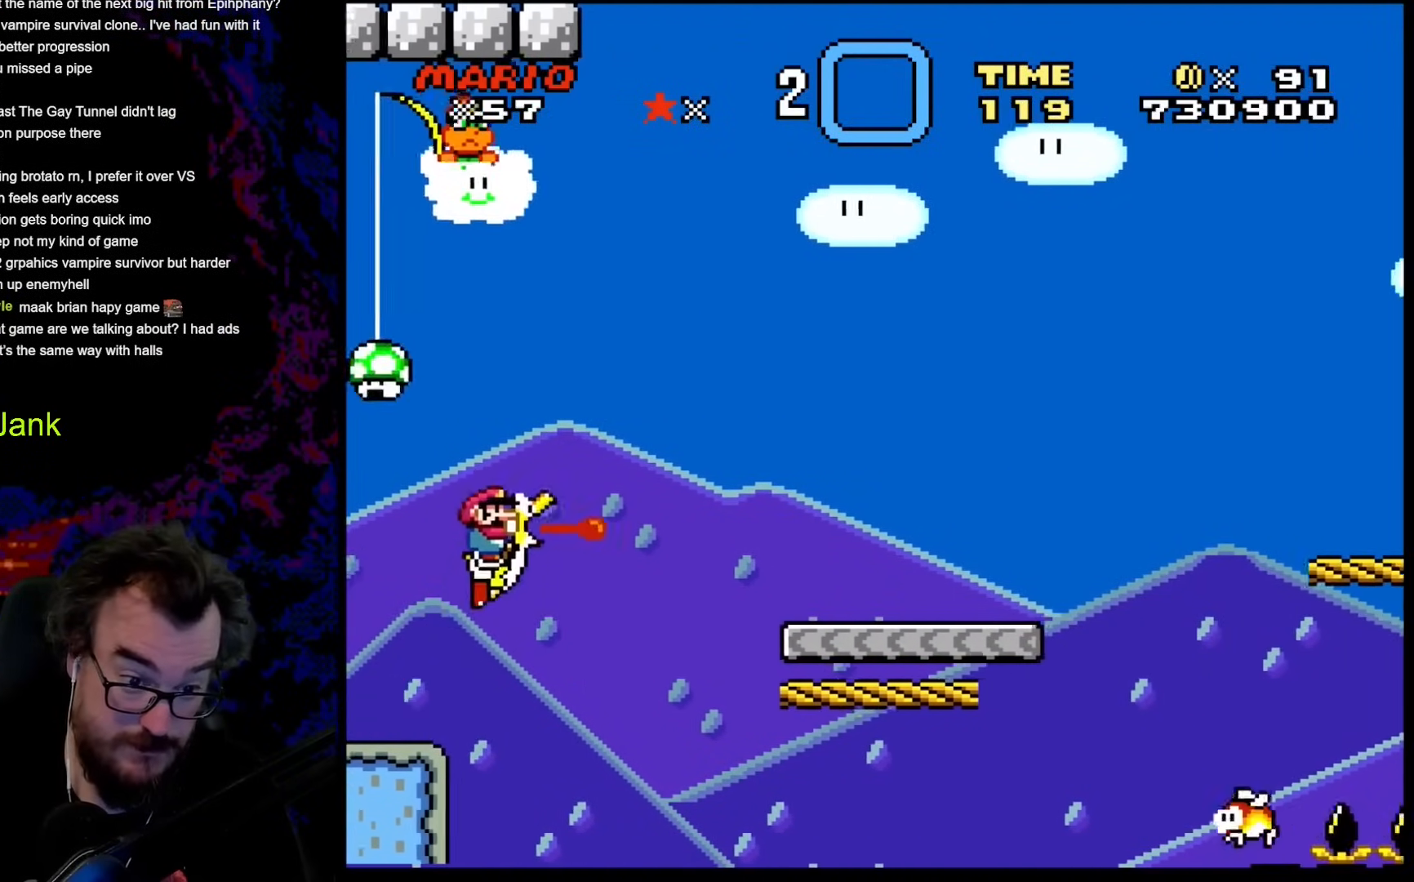
{"buttons": ["B", "Y", "DPAD_RIGHT"], "events": []}
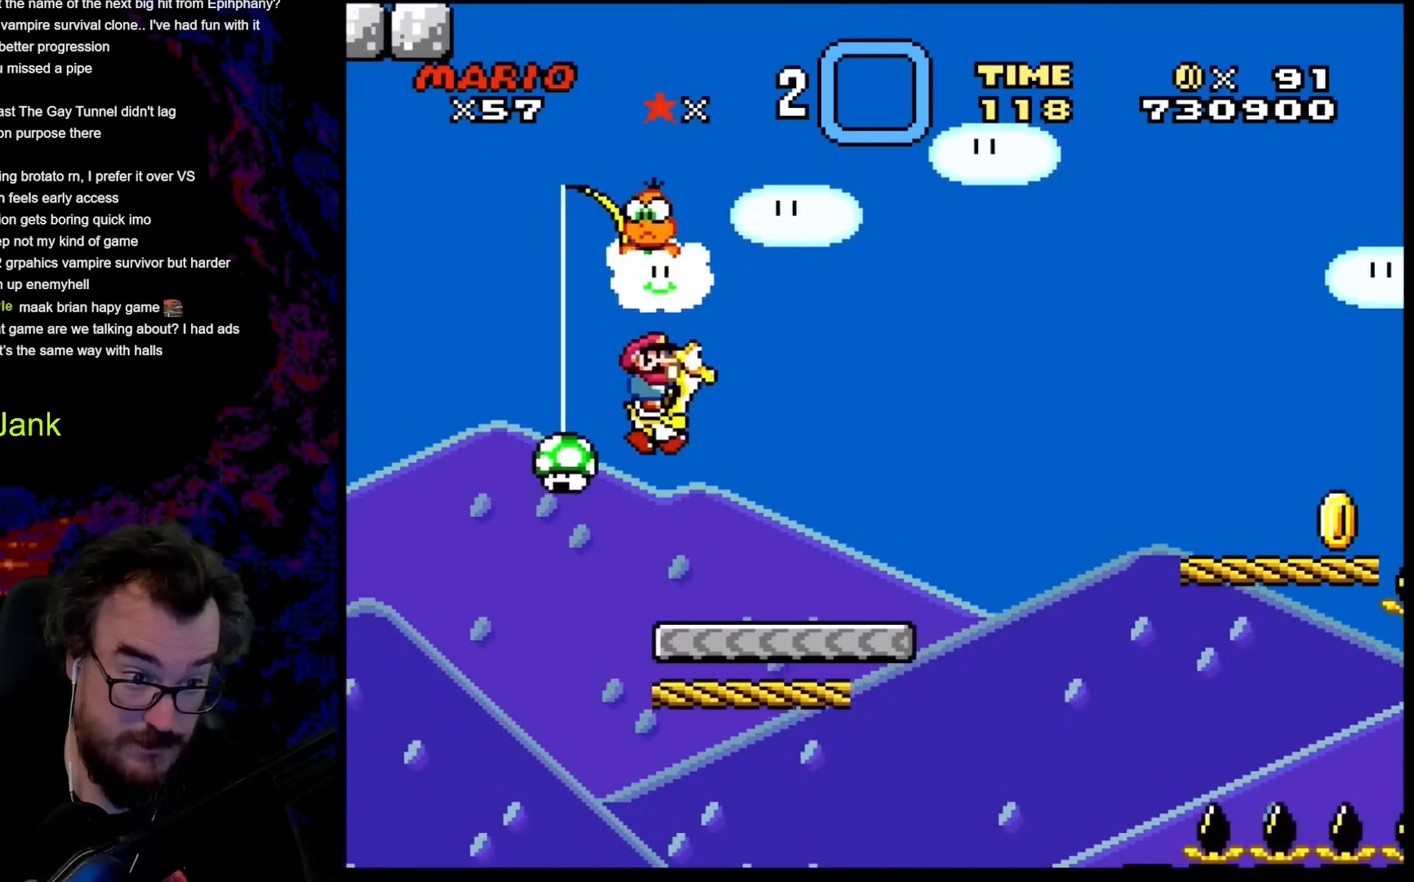
{"buttons": ["Y", "DPAD_RIGHT"], "events": [[325, "B", "up"]]}
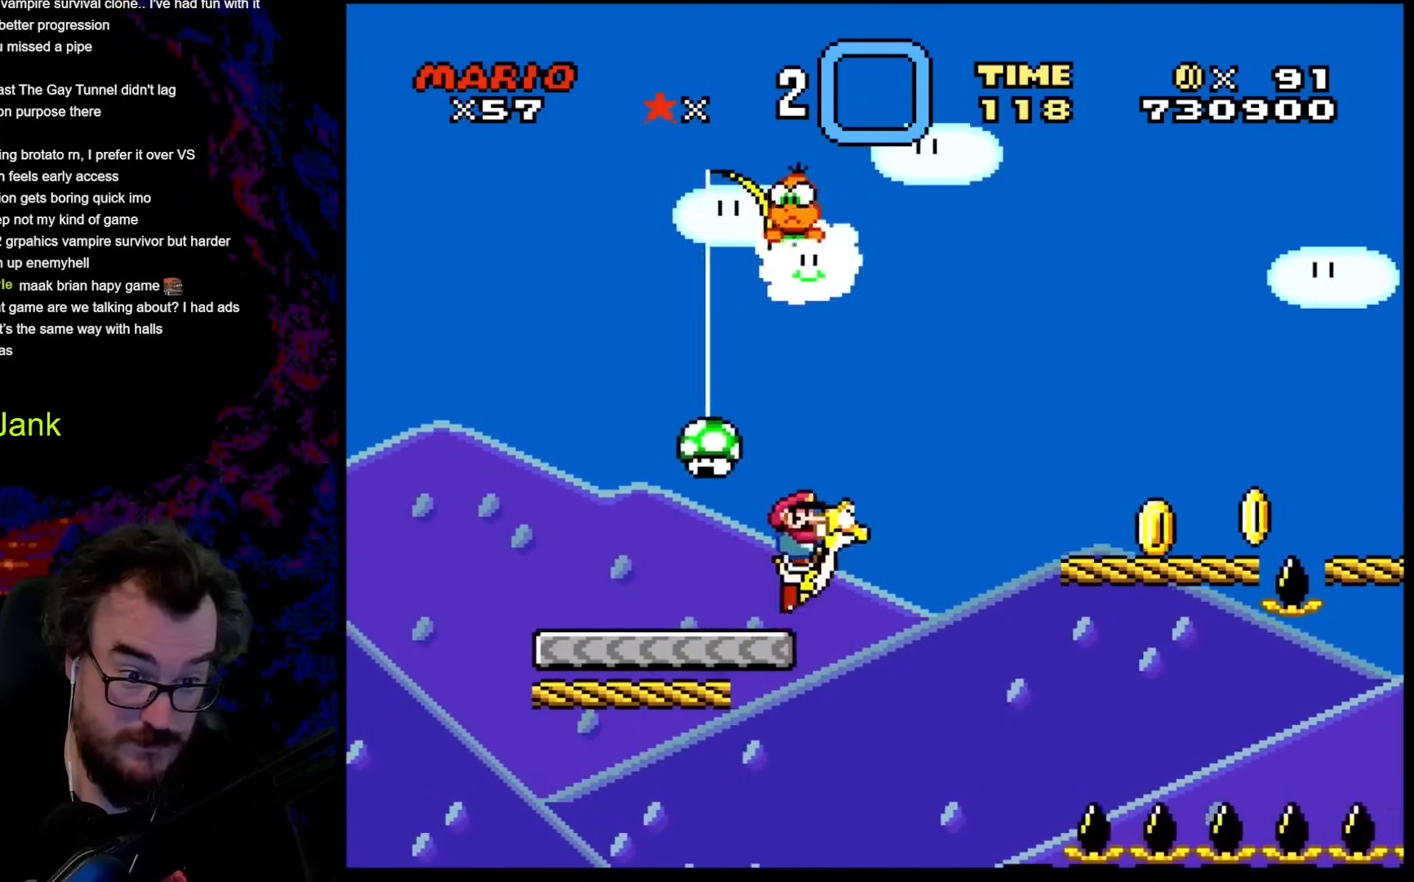
{"buttons": ["B", "Y", "DPAD_RIGHT"], "events": [[34, "B", "down"], [119, "B", "up"], [256, "B", "down"]]}
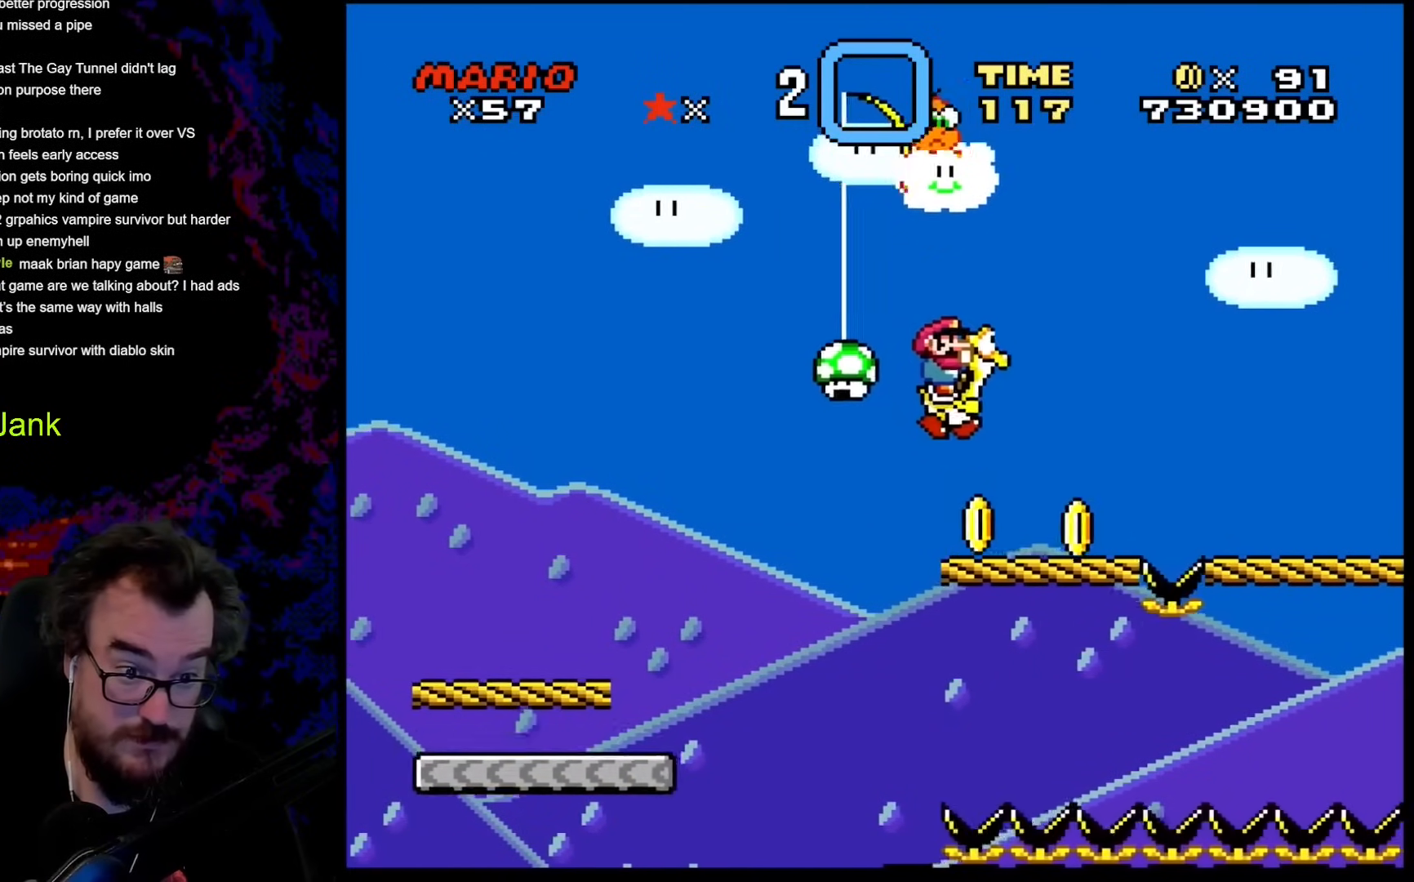
{"buttons": ["Y", "DPAD_LEFT"], "events": [[188, "B", "up"], [239, "DPAD_LEFT", "down"], [239, "DPAD_RIGHT", "up"]]}
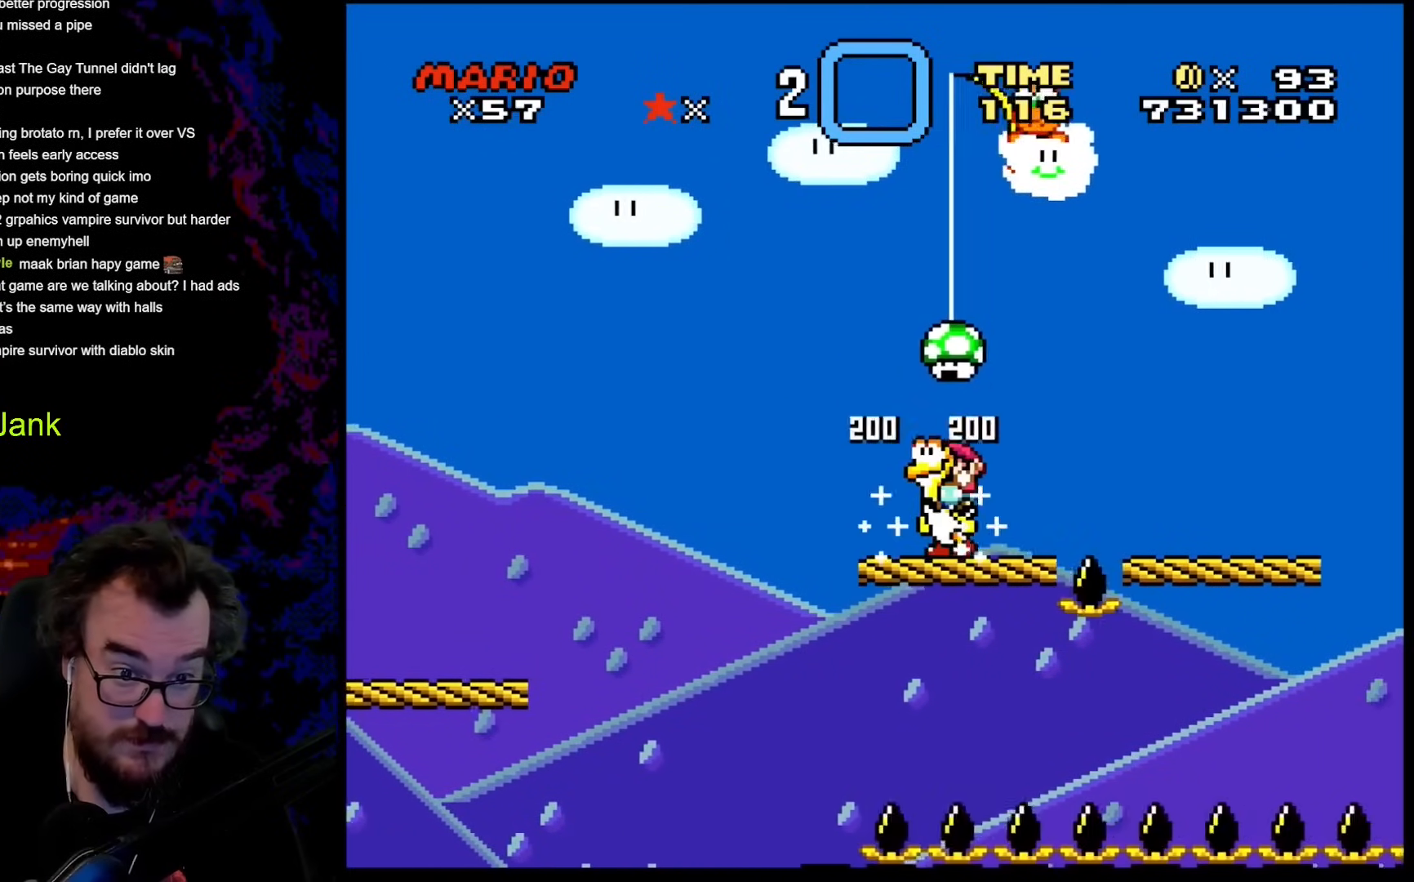
{"buttons": ["Y"], "events": [[137, "DPAD_LEFT", "up"], [154, "DPAD_RIGHT", "down"], [325, "DPAD_RIGHT", "up"]]}
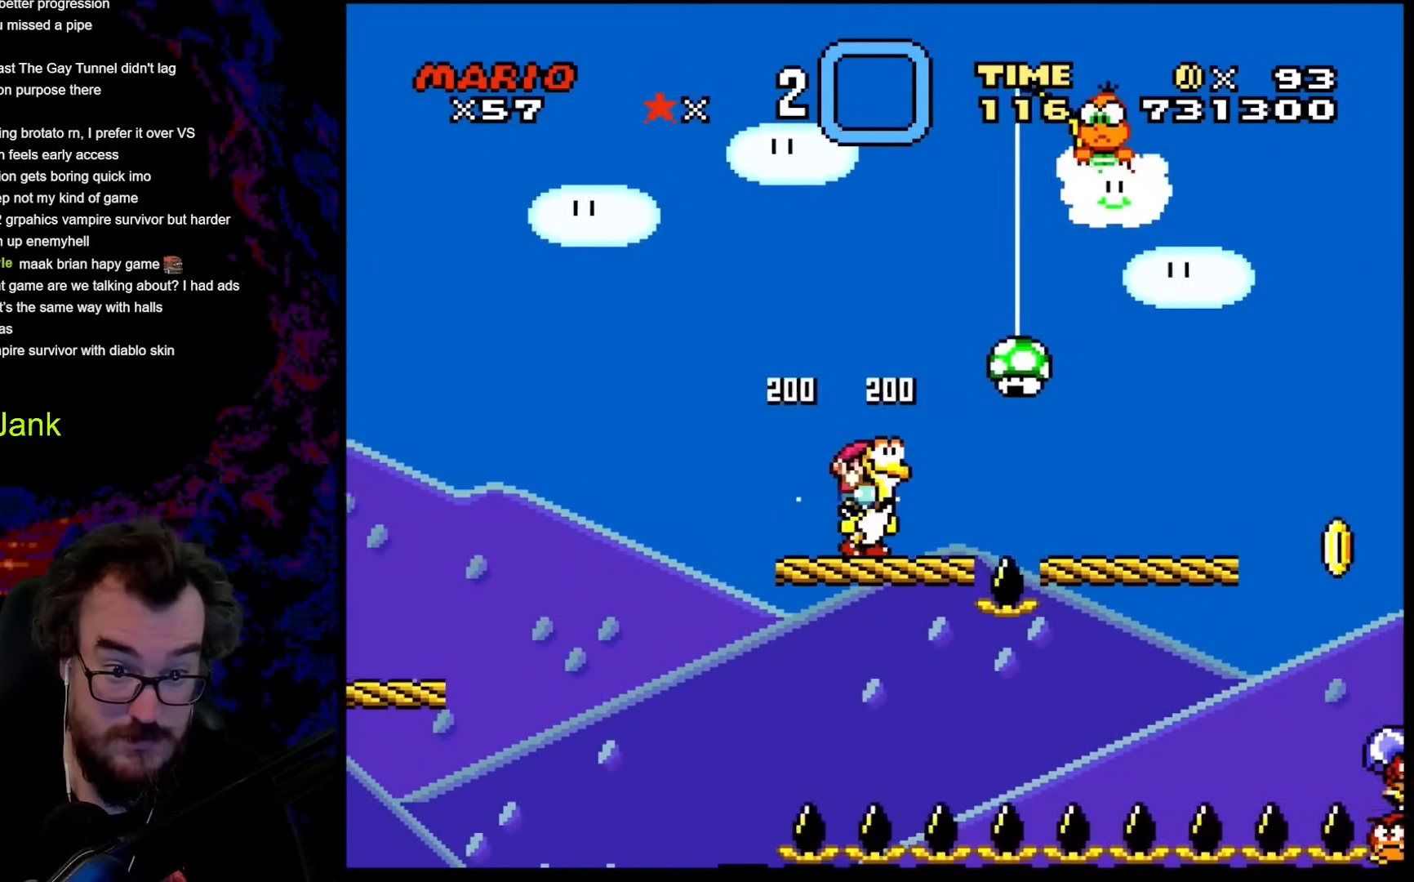
{"buttons": ["Y"], "events": [[137, "DPAD_RIGHT", "down"], [137, "Y", "up"], [256, "Y", "down"], [307, "DPAD_RIGHT", "up"], [359, "B", "down"], [461, "B", "up"]]}
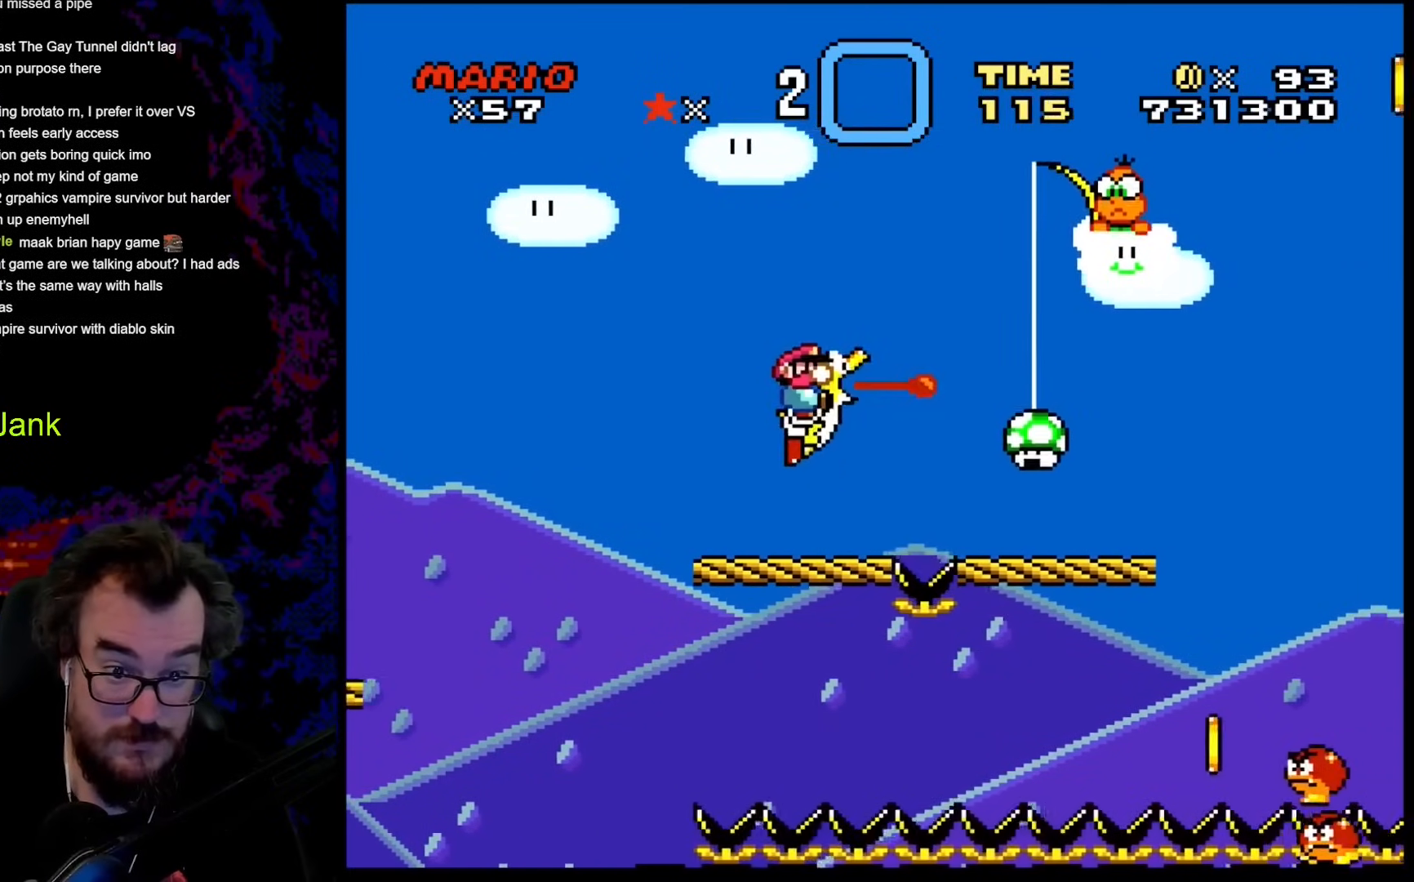
{"buttons": ["Y"], "events": [[86, "DPAD_LEFT", "down"], [274, "DPAD_LEFT", "up"], [342, "DPAD_RIGHT", "down"], [427, "DPAD_RIGHT", "up"]]}
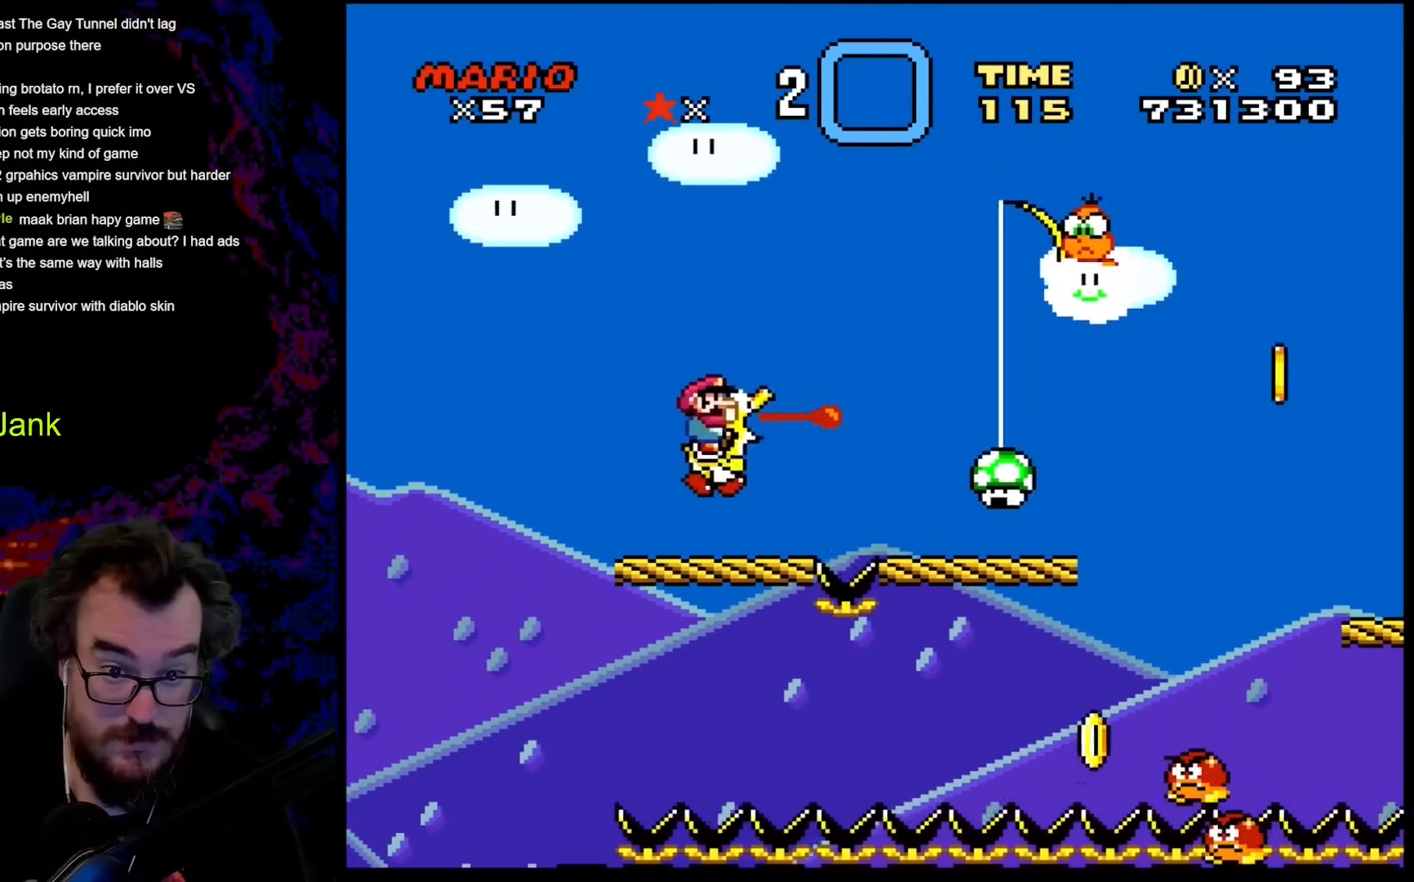
{"buttons": ["Y"], "events": []}
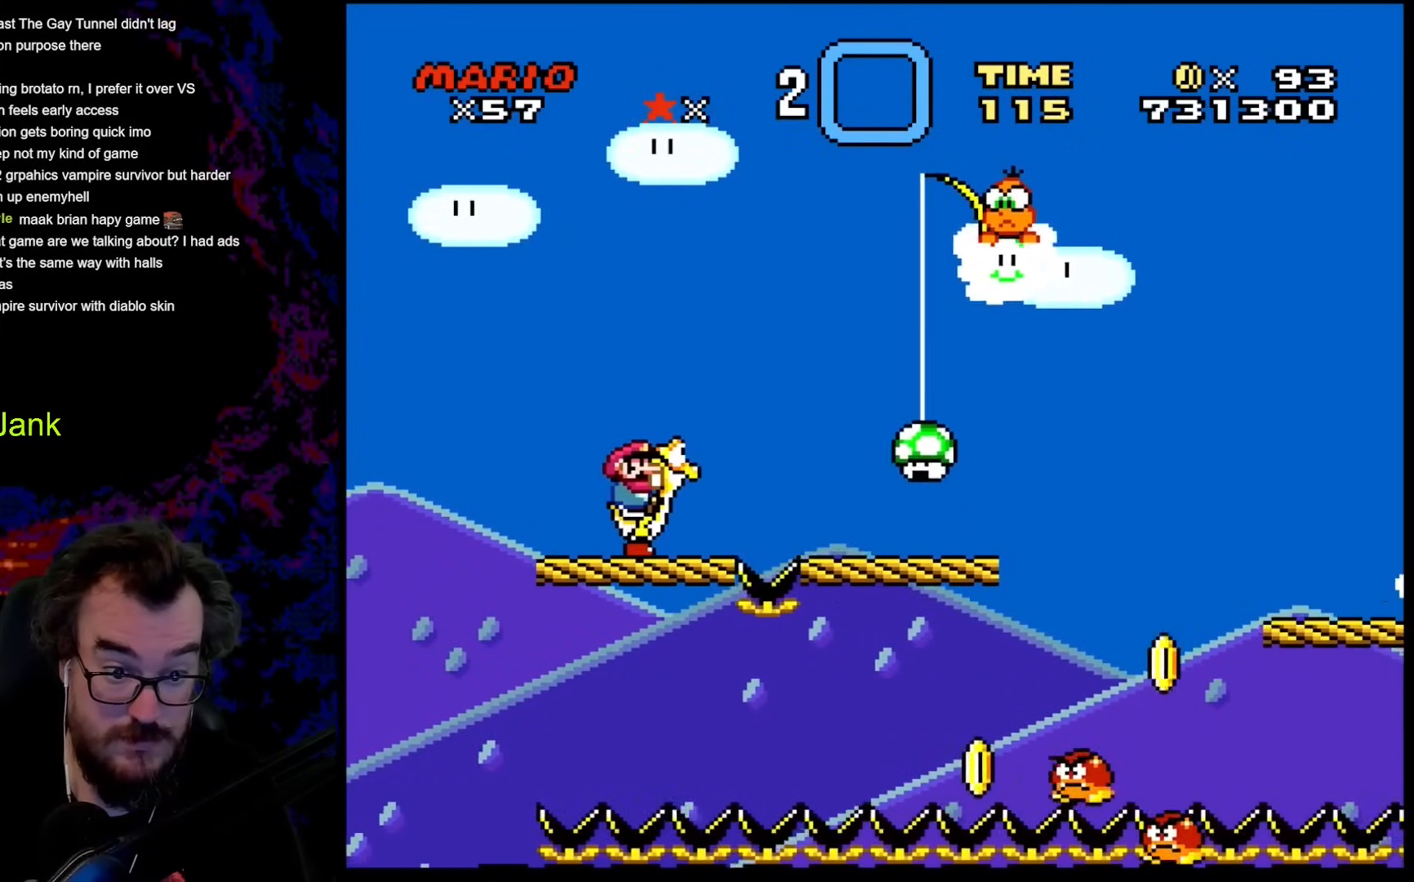
{"buttons": ["Y", "DPAD_RIGHT"], "events": [[273, "DPAD_RIGHT", "down"]]}
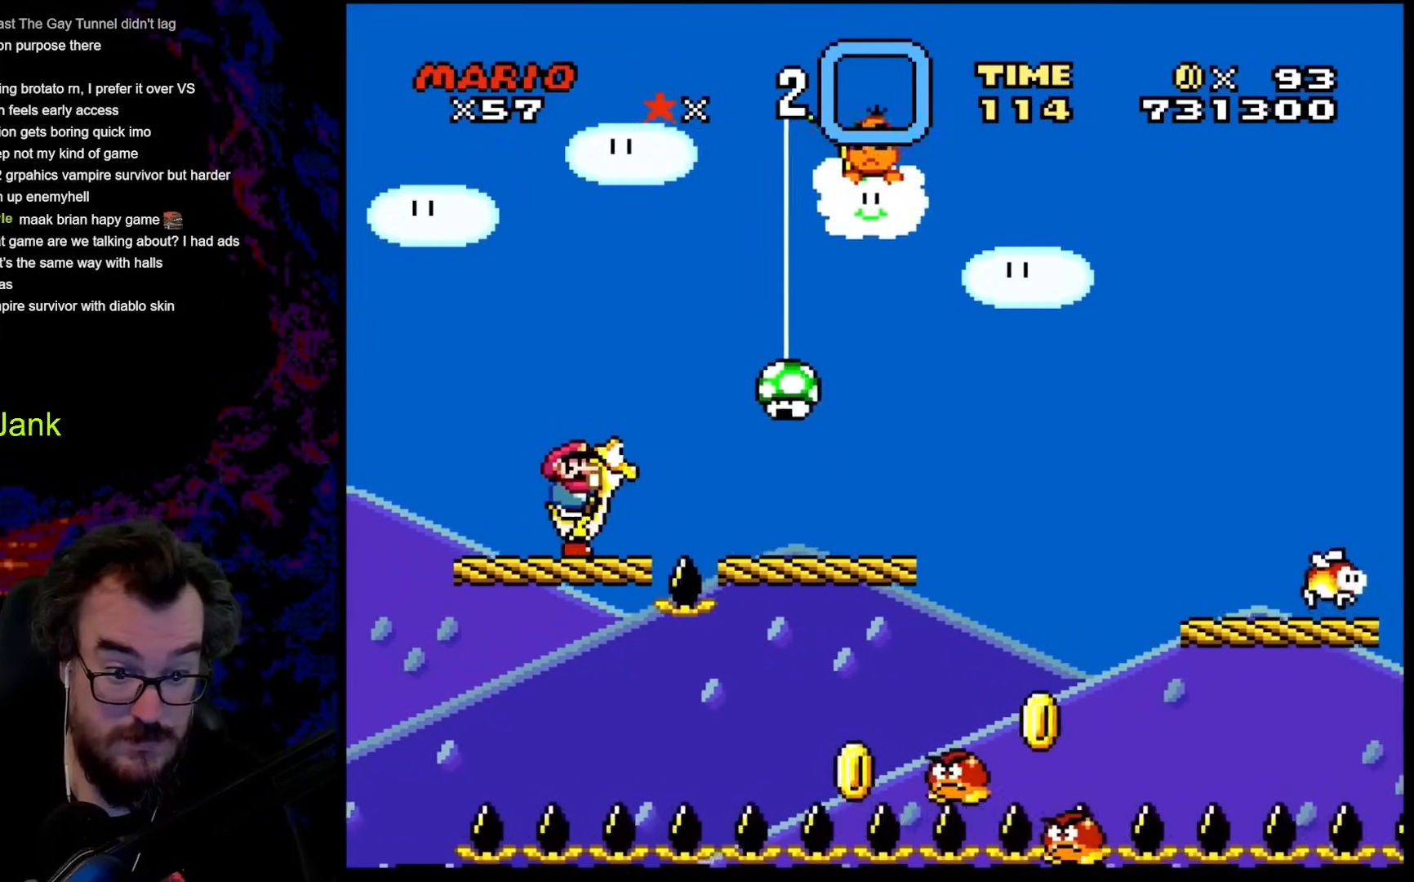
{"buttons": ["Y", "DPAD_RIGHT"], "events": []}
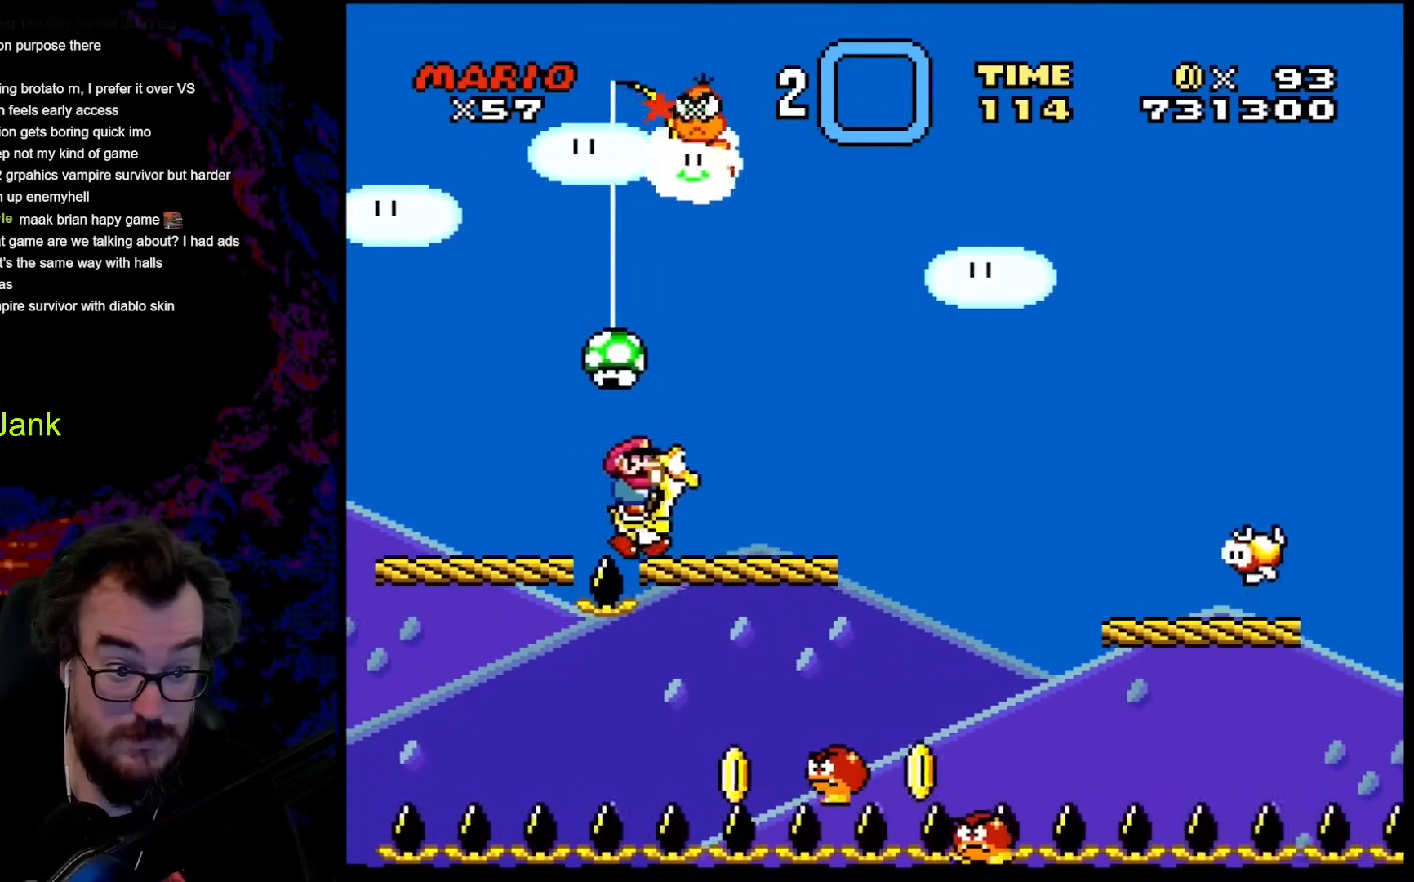
{"buttons": ["B", "Y", "DPAD_RIGHT"], "events": [[256, "B", "down"]]}
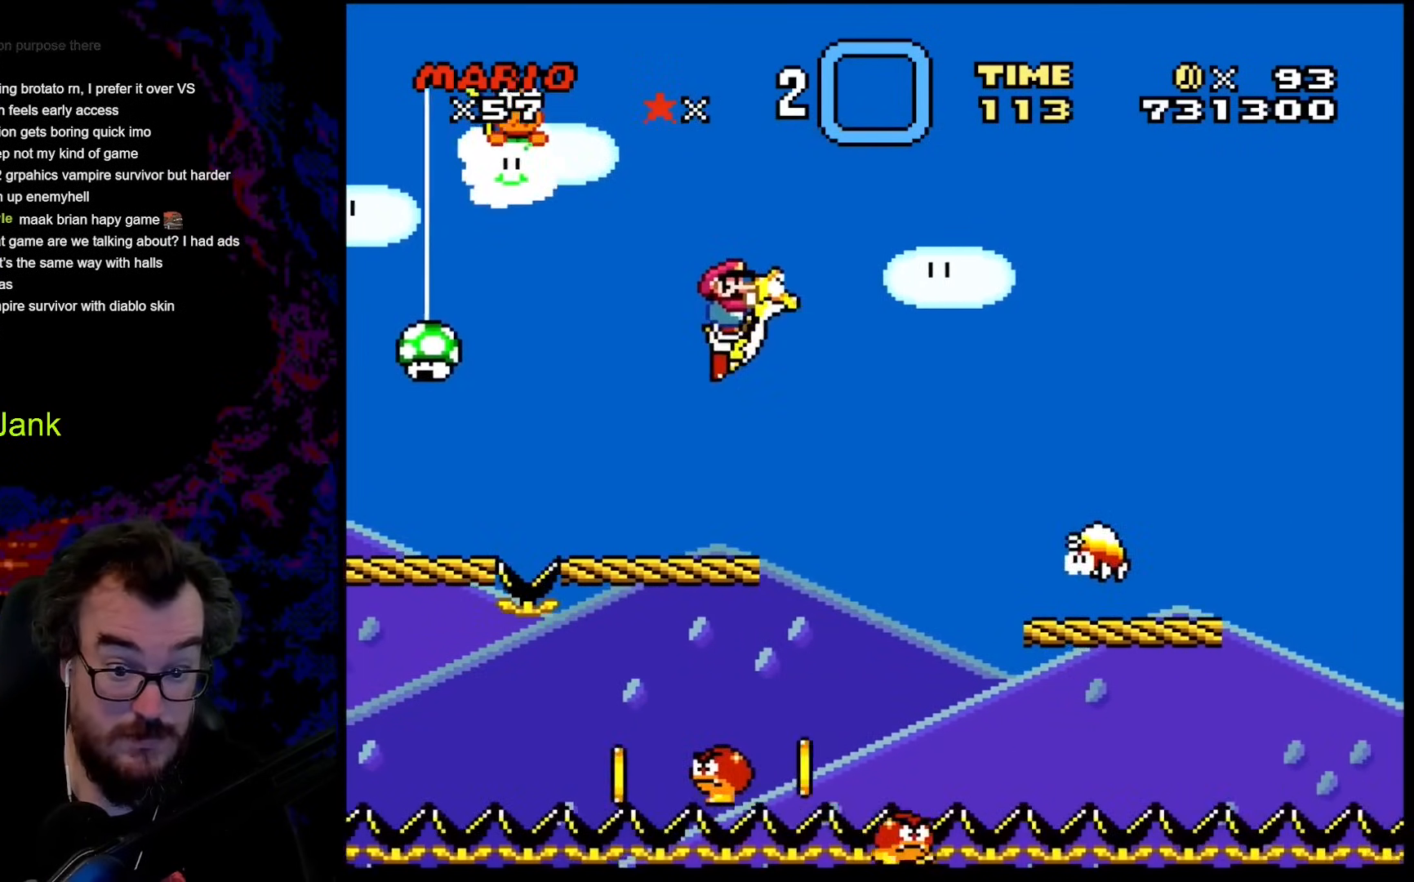
{"buttons": ["Y", "DPAD_RIGHT"], "events": [[290, "B", "up"]]}
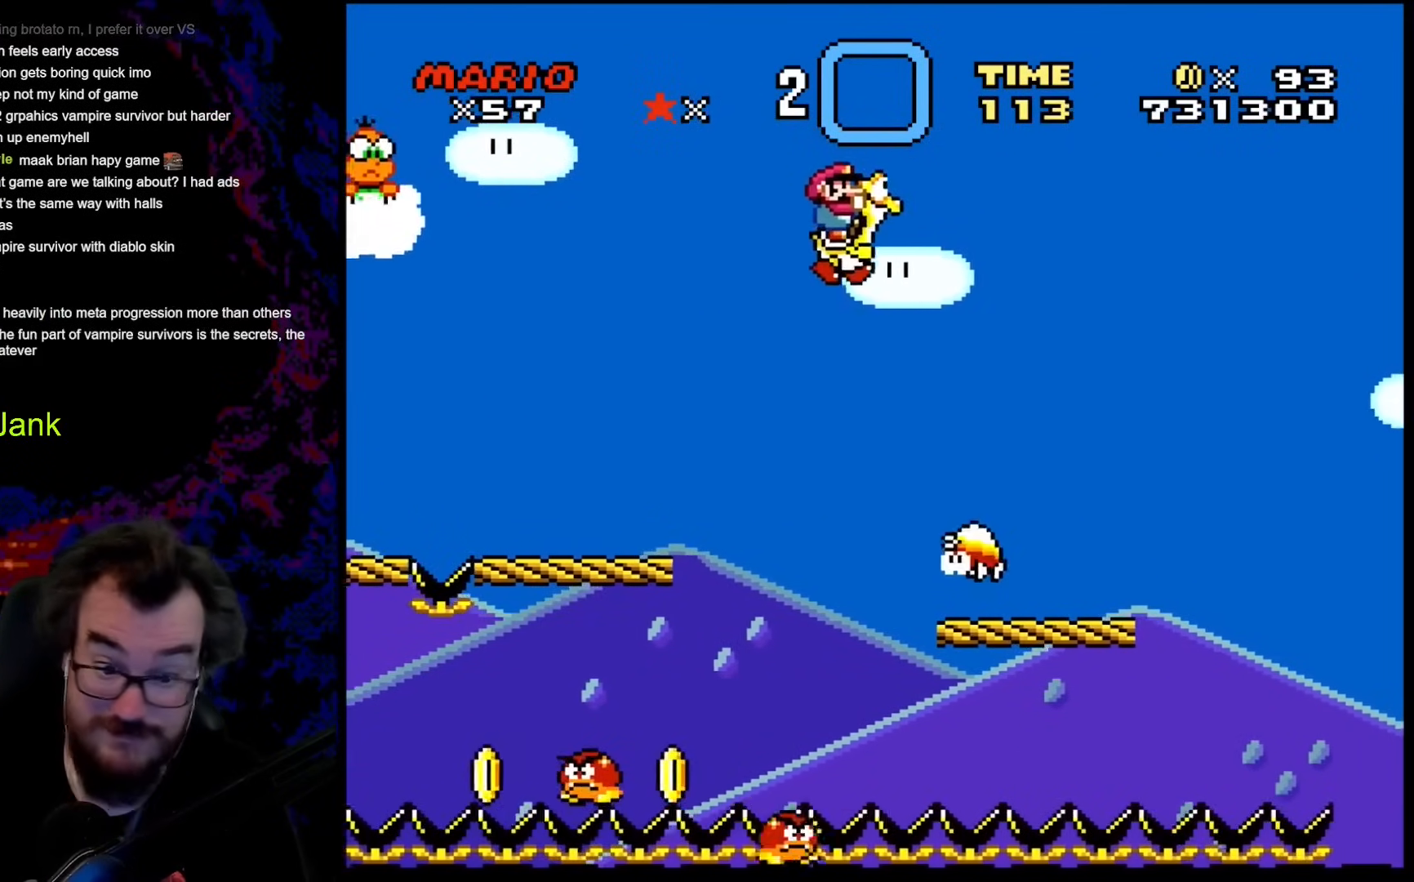
{"buttons": ["Y"], "events": [[342, "DPAD_DOWN", "down"], [342, "DPAD_LEFT", "down"], [342, "DPAD_RIGHT", "up"], [359, "DPAD_DOWN", "up"], [496, "DPAD_LEFT", "up"]]}
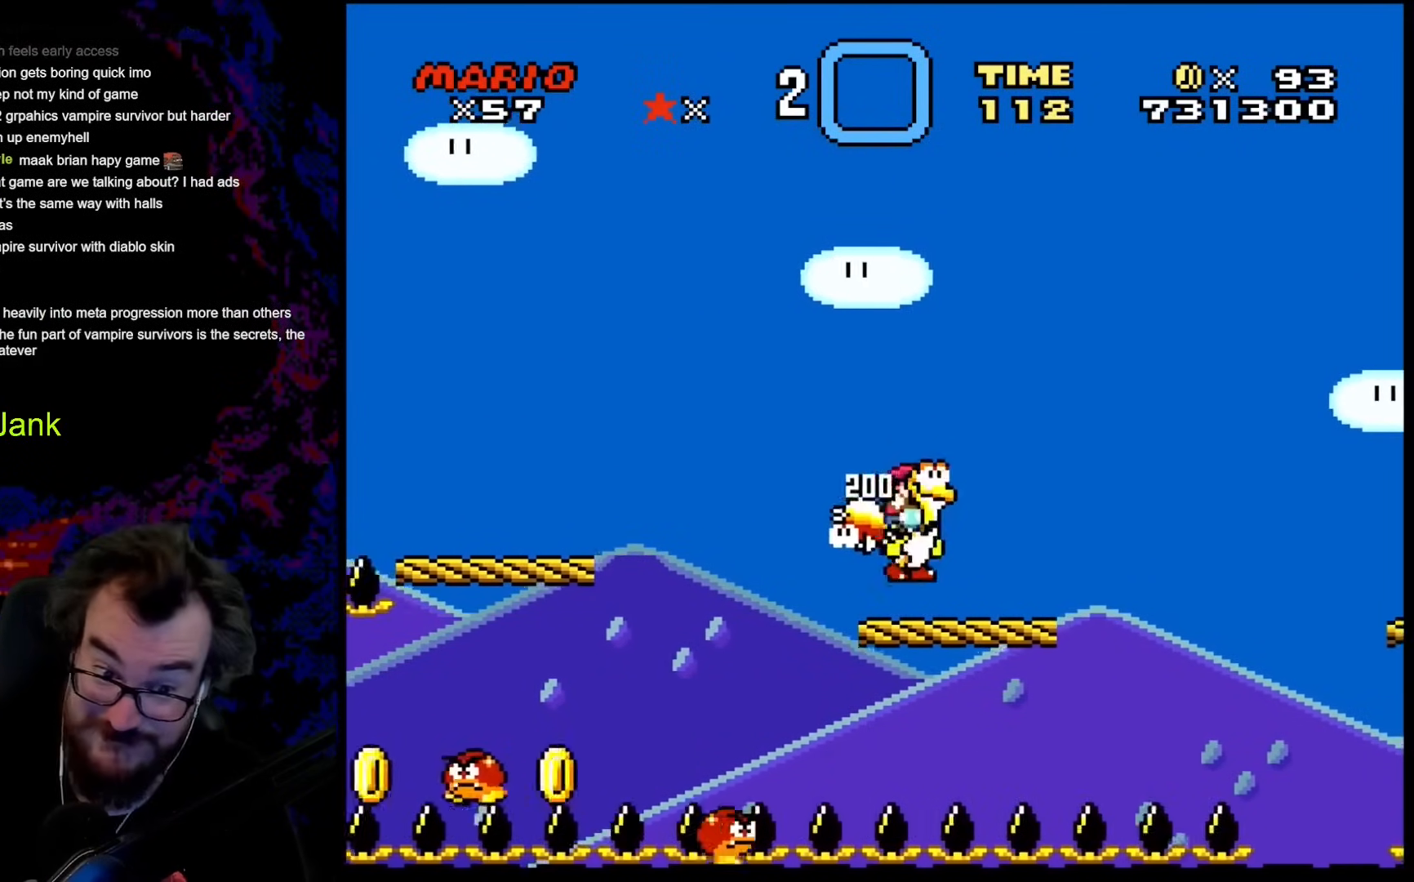
{"buttons": ["Y", "DPAD_RIGHT"], "events": [[273, "DPAD_RIGHT", "down"]]}
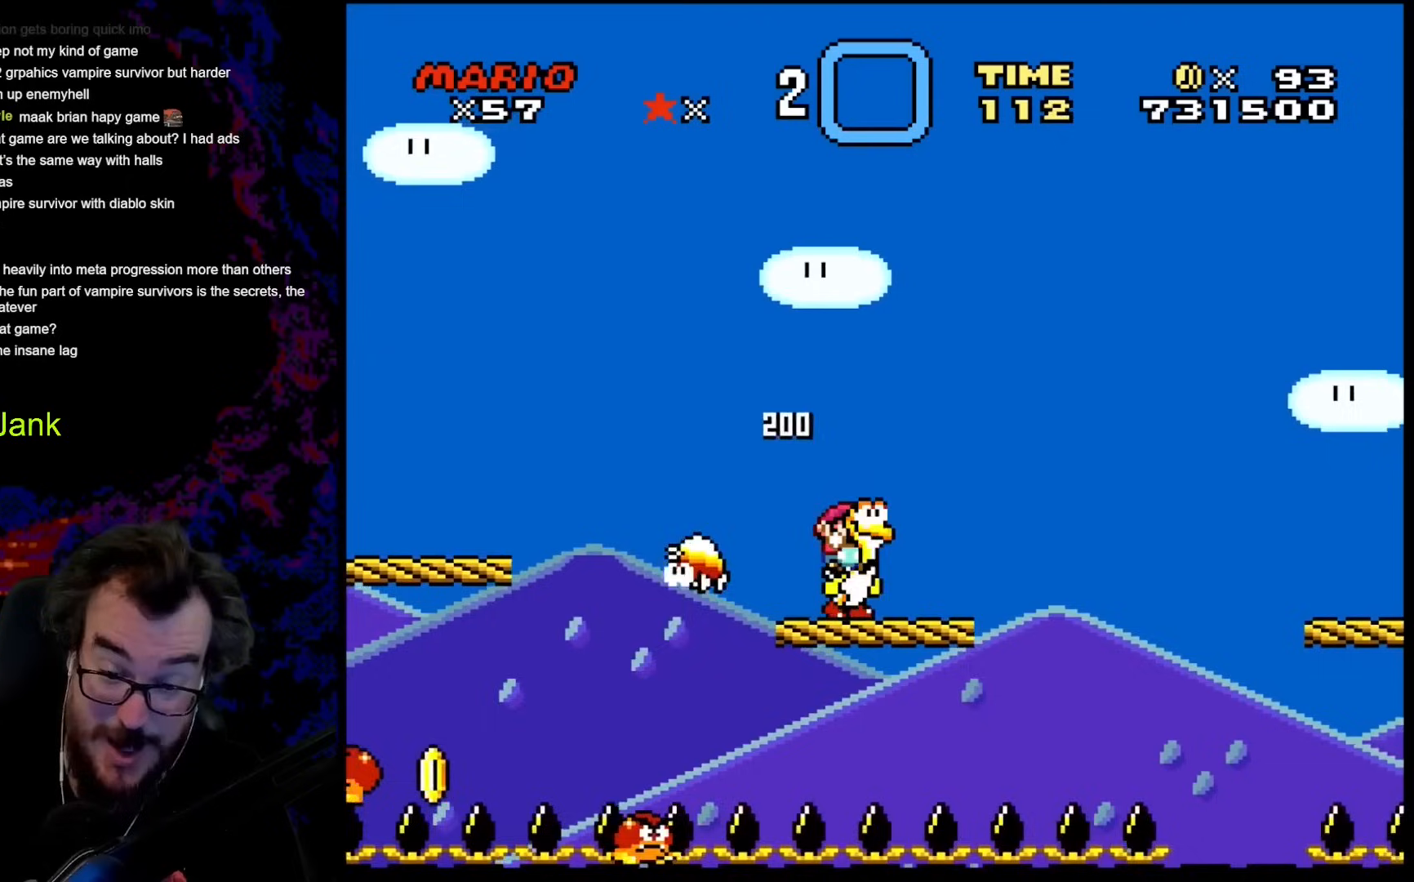
{"buttons": ["Y", "DPAD_RIGHT"], "events": []}
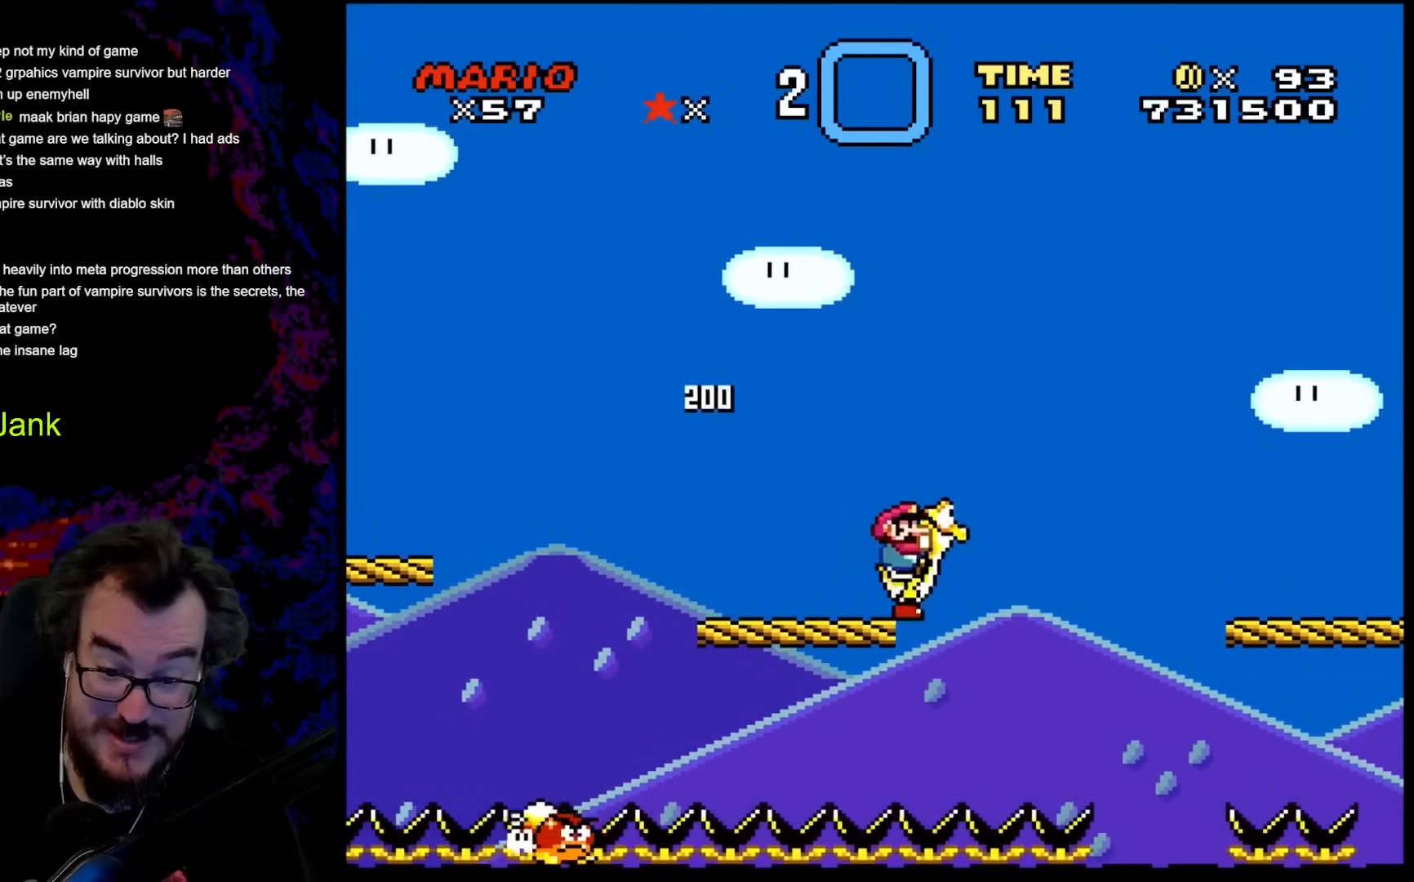
{"buttons": ["Y"], "events": [[51, "DPAD_DOWN", "down"], [68, "DPAD_DOWN", "up"], [68, "DPAD_LEFT", "down"], [68, "DPAD_RIGHT", "up"], [239, "DPAD_LEFT", "up"]]}
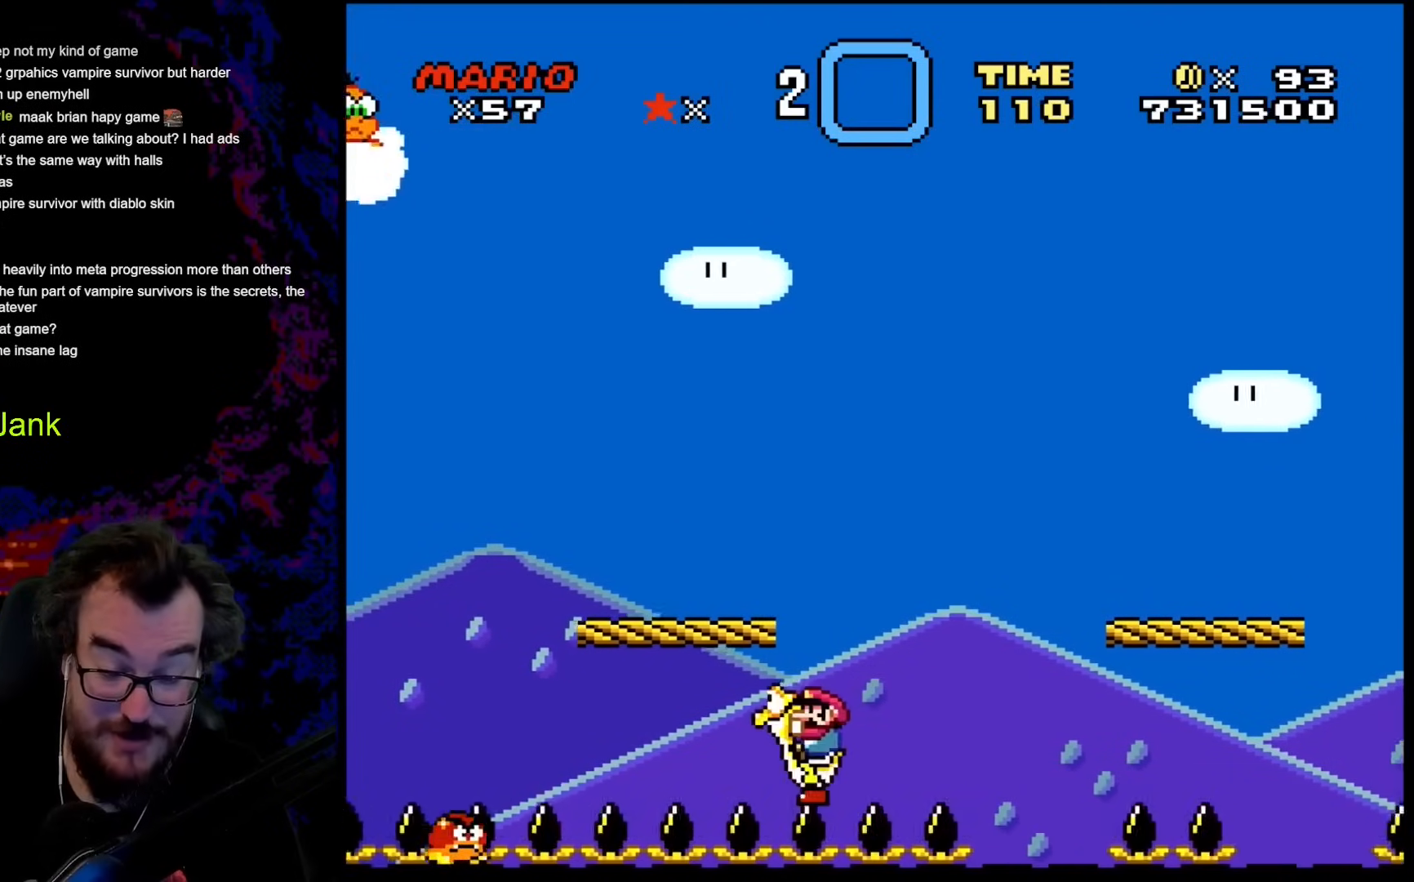
{"buttons": ["B", "Y", "DPAD_RIGHT"], "events": [[68, "DPAD_RIGHT", "down"], [307, "B", "down"]]}
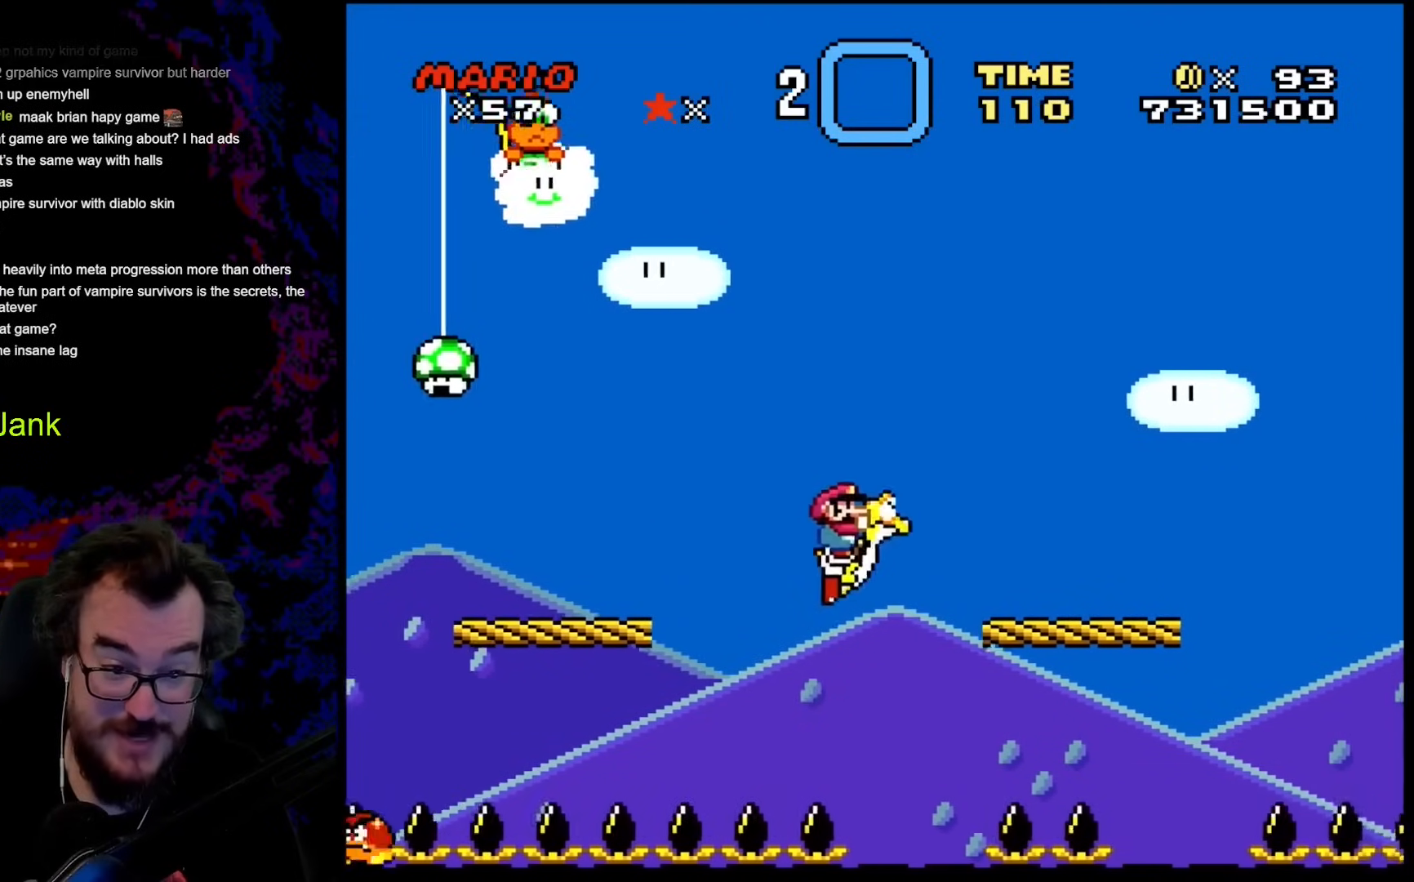
{"buttons": ["Y", "DPAD_LEFT"], "events": [[308, "B", "up"], [410, "DPAD_DOWN", "down"], [410, "DPAD_LEFT", "down"], [410, "DPAD_RIGHT", "up"], [427, "DPAD_DOWN", "up"]]}
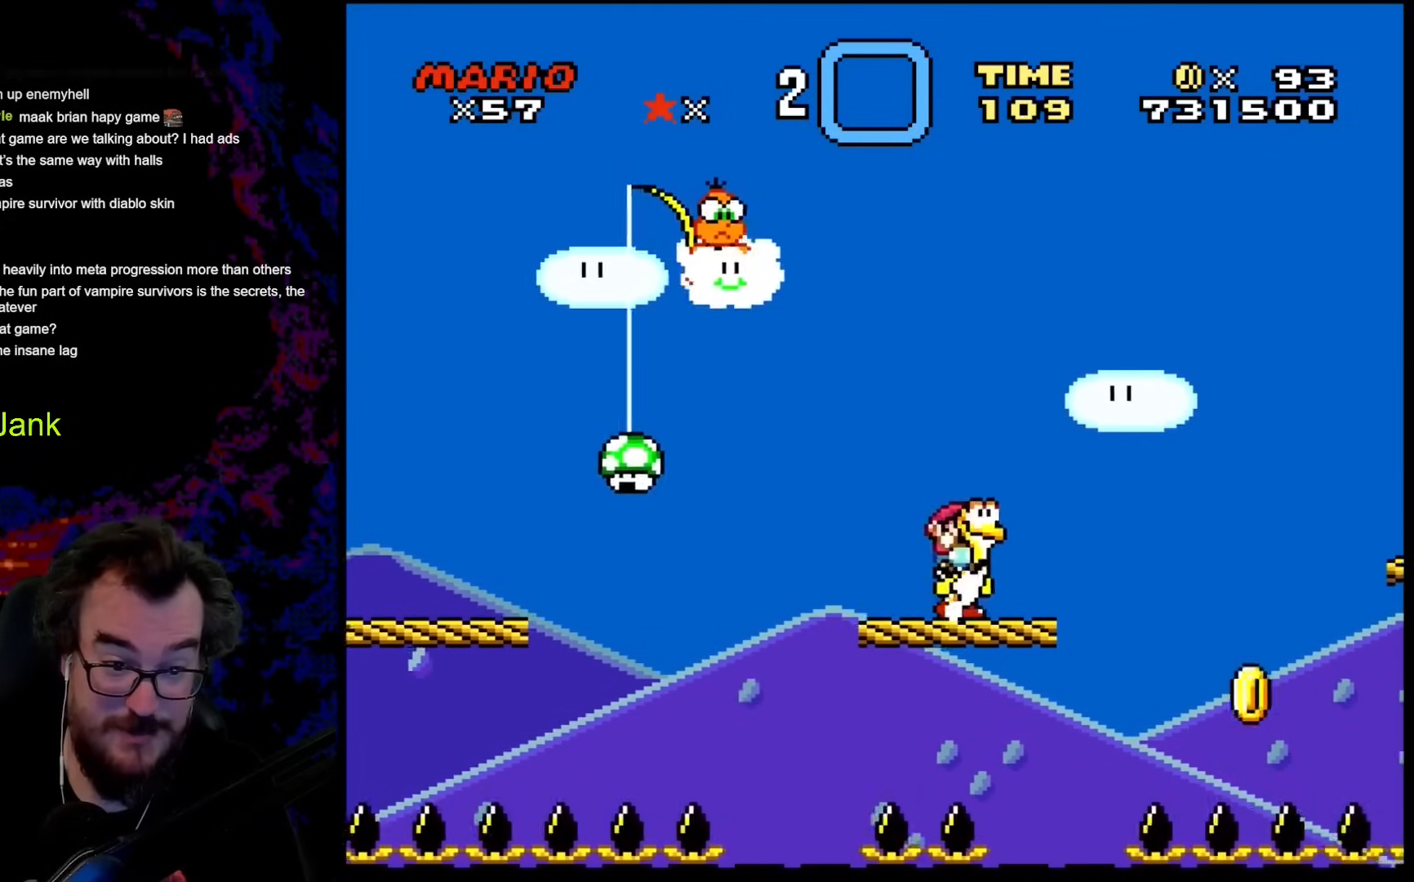
{"buttons": ["Y", "DPAD_DOWN"], "events": [[51, "DPAD_LEFT", "up"], [324, "DPAD_DOWN", "down"]]}
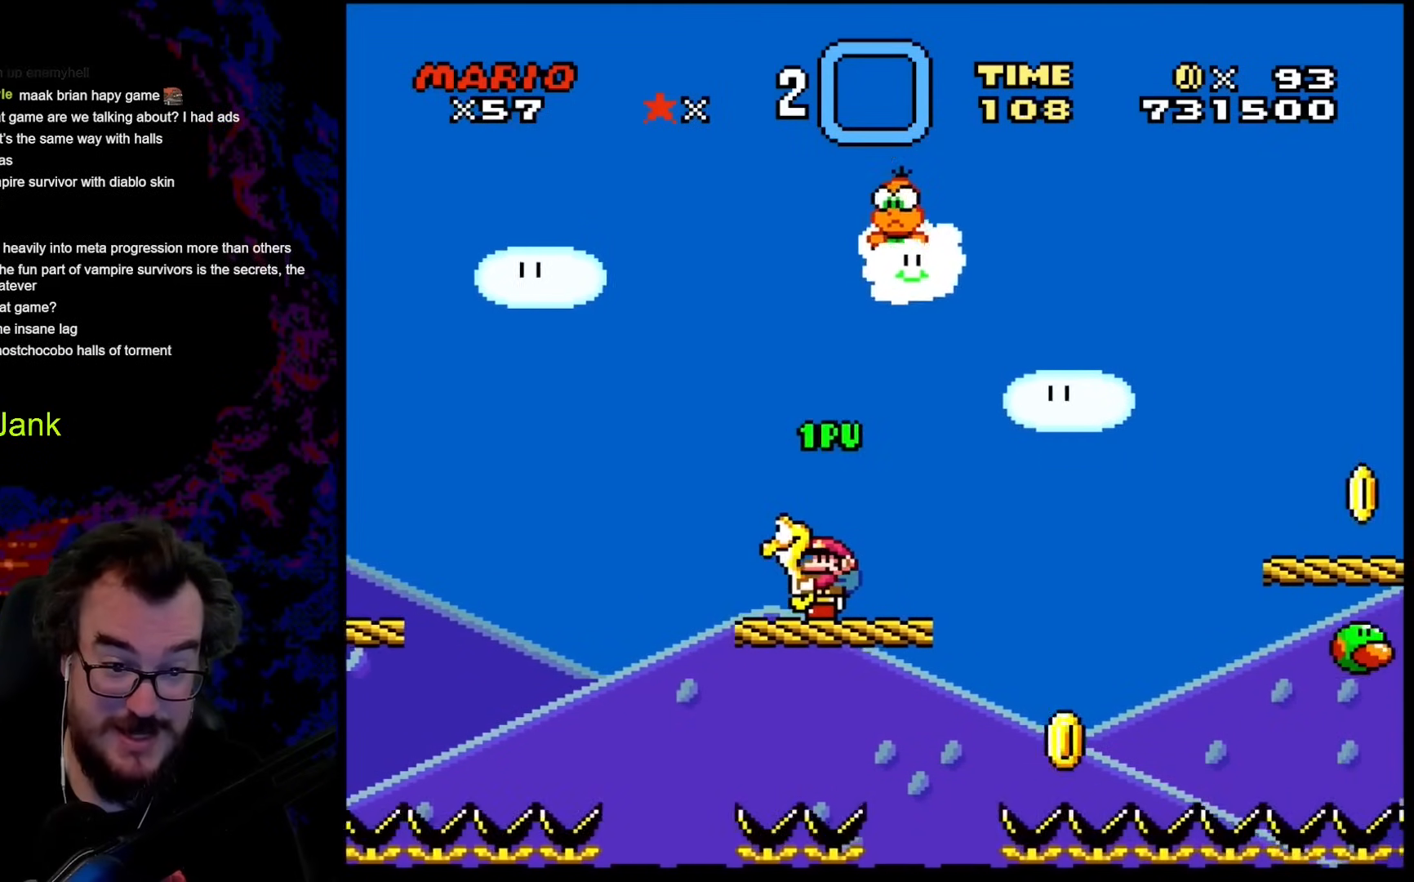
{"buttons": ["Y"], "events": [[307, "DPAD_DOWN", "up"]]}
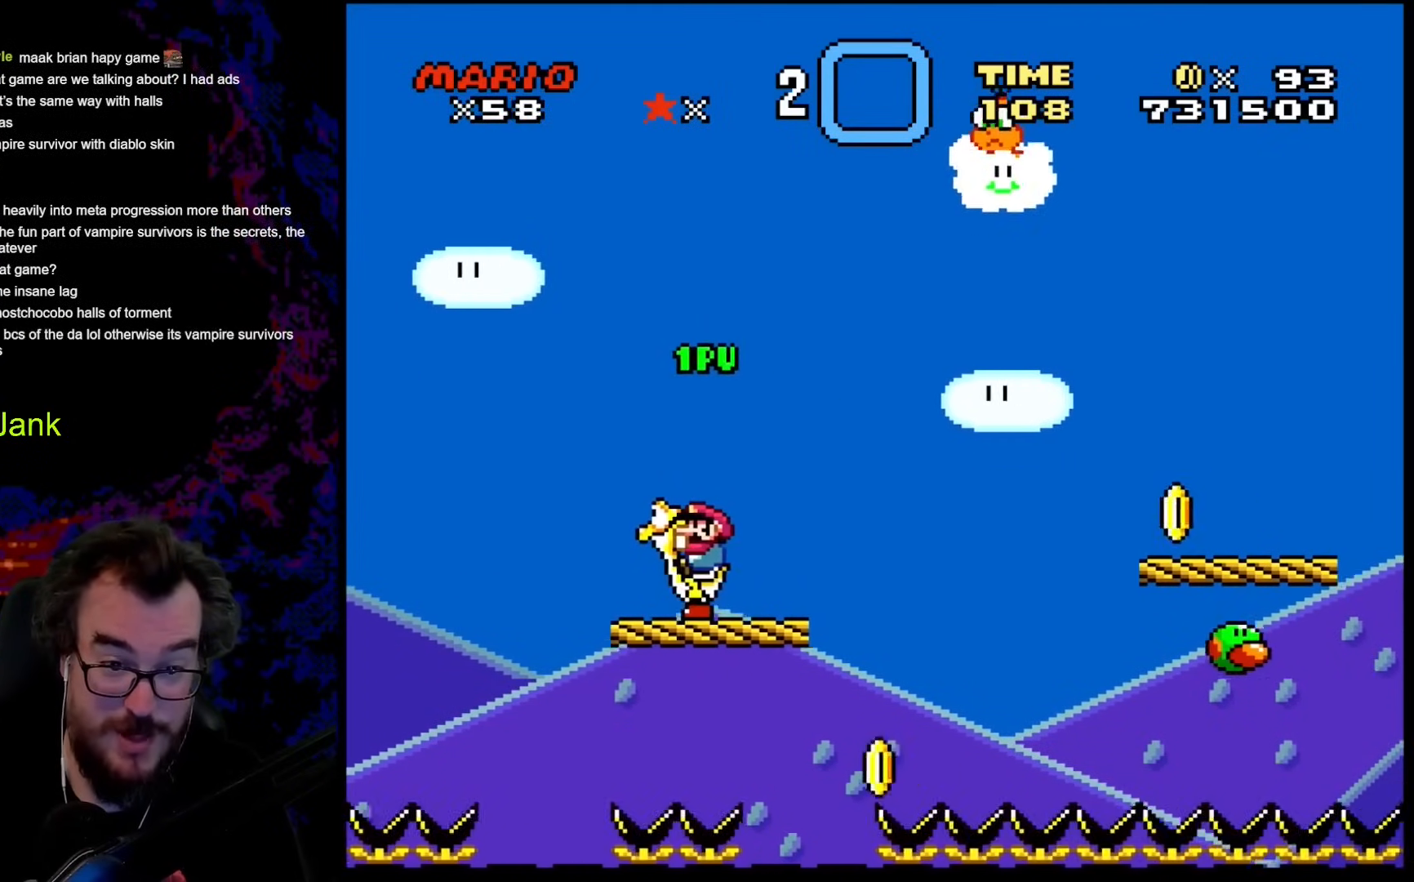
{"buttons": ["Y", "DPAD_RIGHT"], "events": [[240, "DPAD_RIGHT", "down"]]}
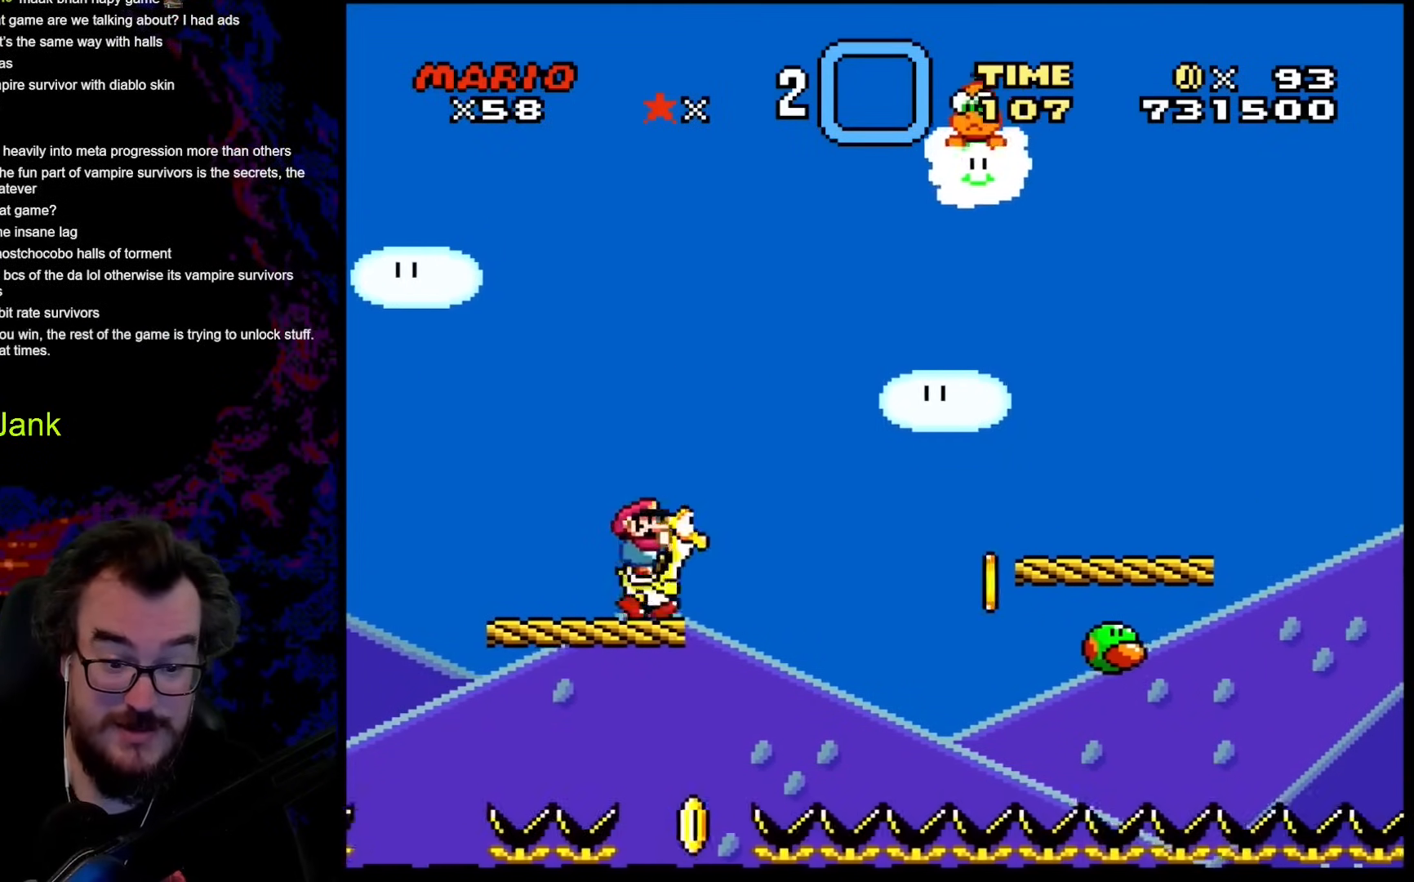
{"buttons": ["Y", "DPAD_RIGHT"], "events": [[273, "DPAD_RIGHT", "up"], [358, "DPAD_RIGHT", "down"]]}
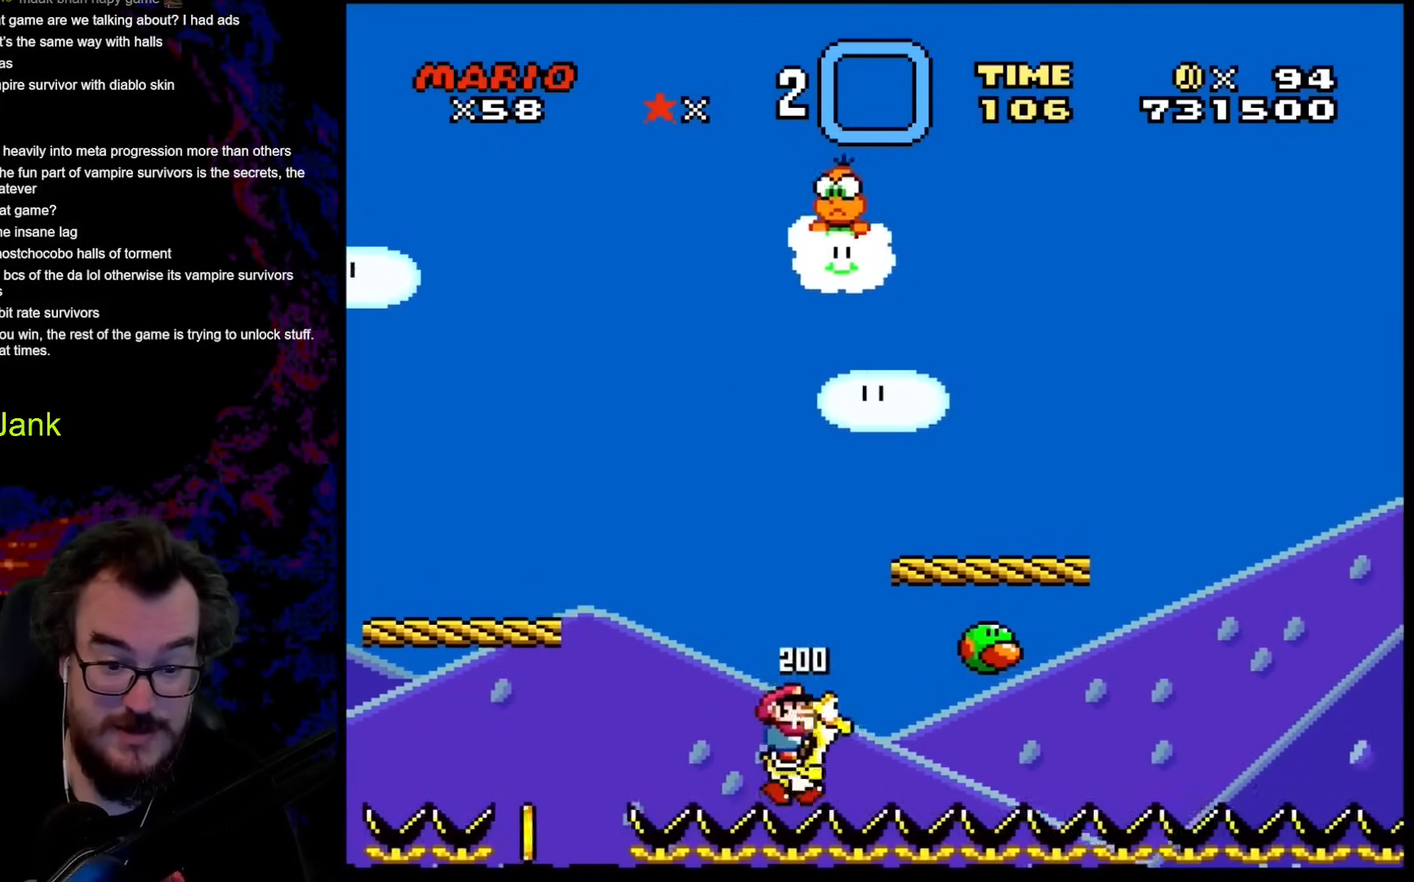
{"buttons": ["B", "Y", "DPAD_RIGHT"], "events": [[103, "DPAD_RIGHT", "up"], [410, "DPAD_RIGHT", "down"], [478, "B", "down"]]}
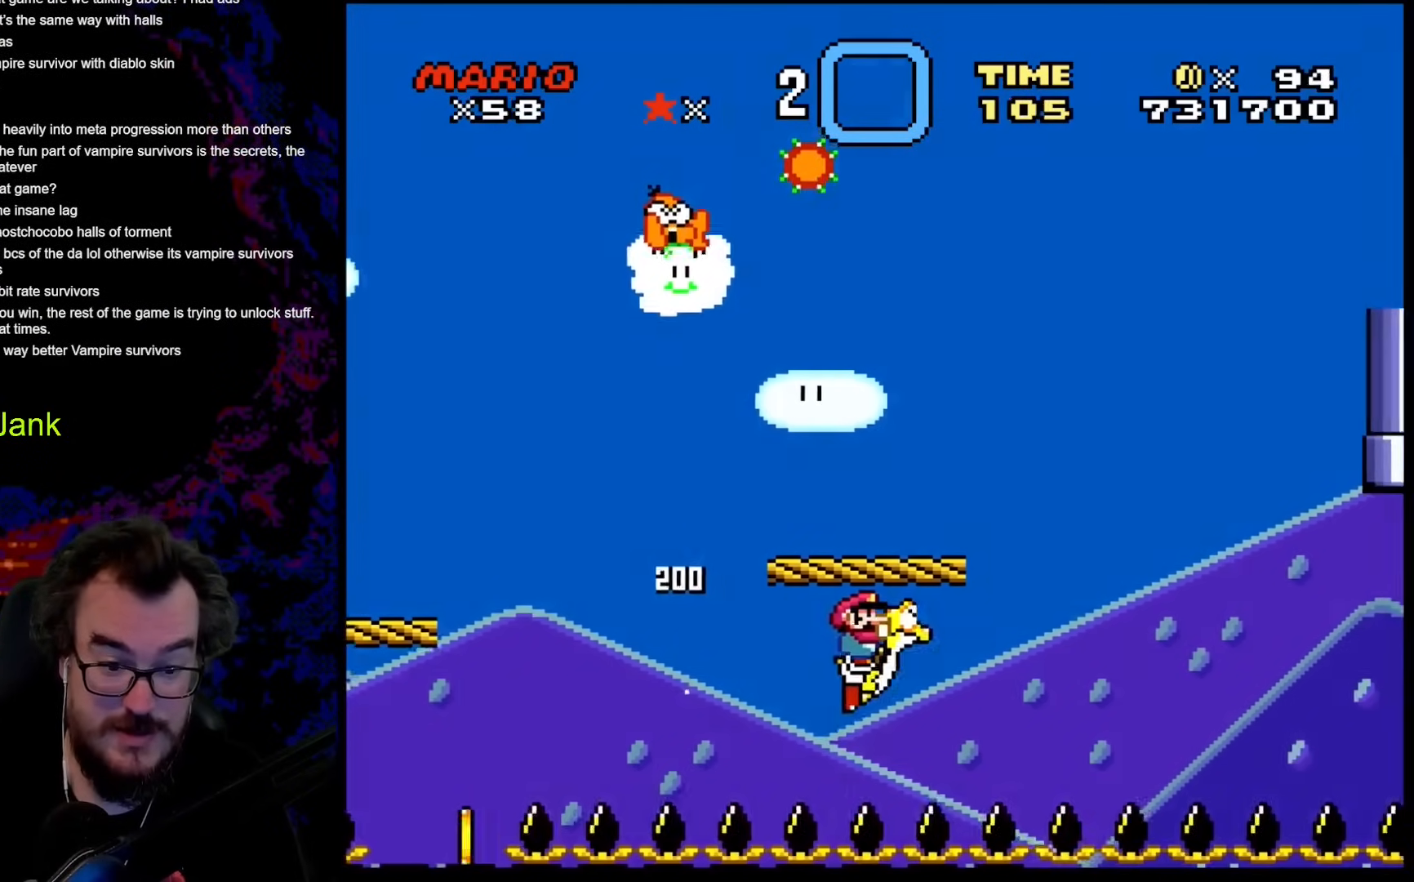
{"buttons": [], "events": [[119, "B", "up"], [170, "DPAD_RIGHT", "up"], [495, "Y", "up"]]}